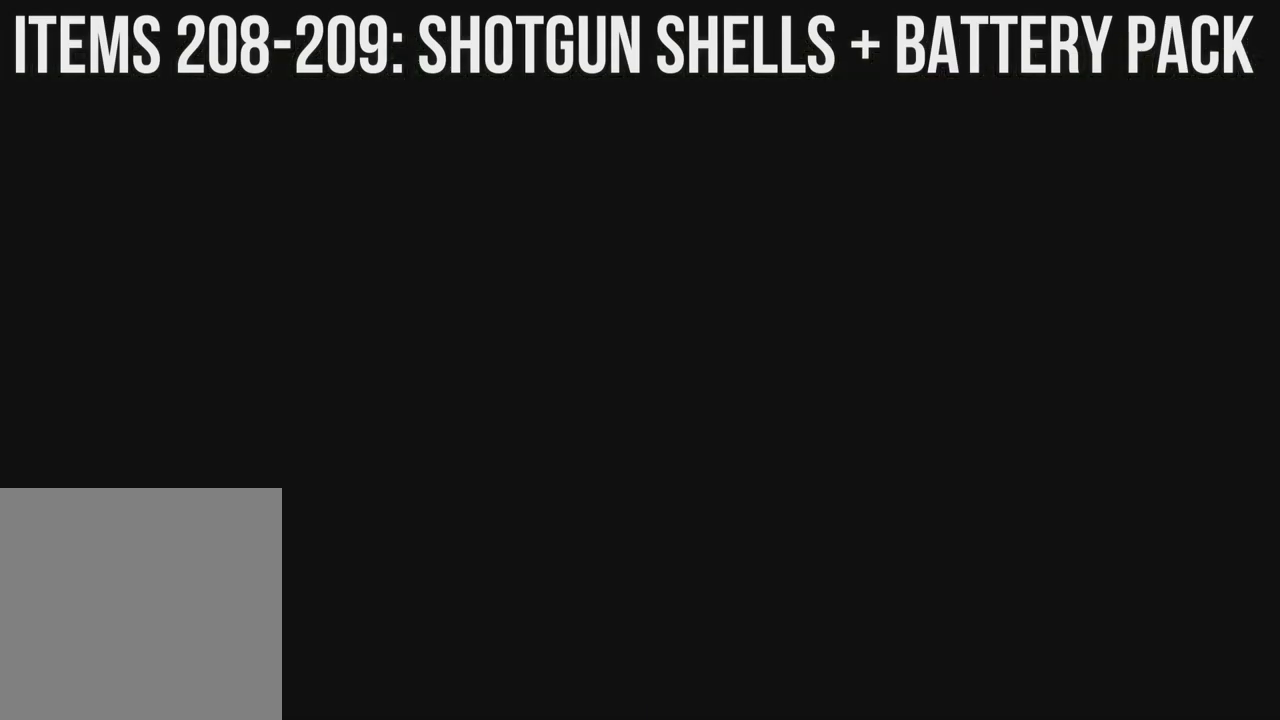
Gameplay with a controller (Xbox layout); each line is a JSON object with the inputs held at the frame after it (dt_ms = milliseconds from this image to that frame). "events" lists button and stick changes between this image and that frame as [ms after this image, input, new state], when the widget could be followed in between. Not read: A SHARE.
{"dt_ms": 500, "buttons": [], "left_stick": "right", "right_stick": "up", "events": []}
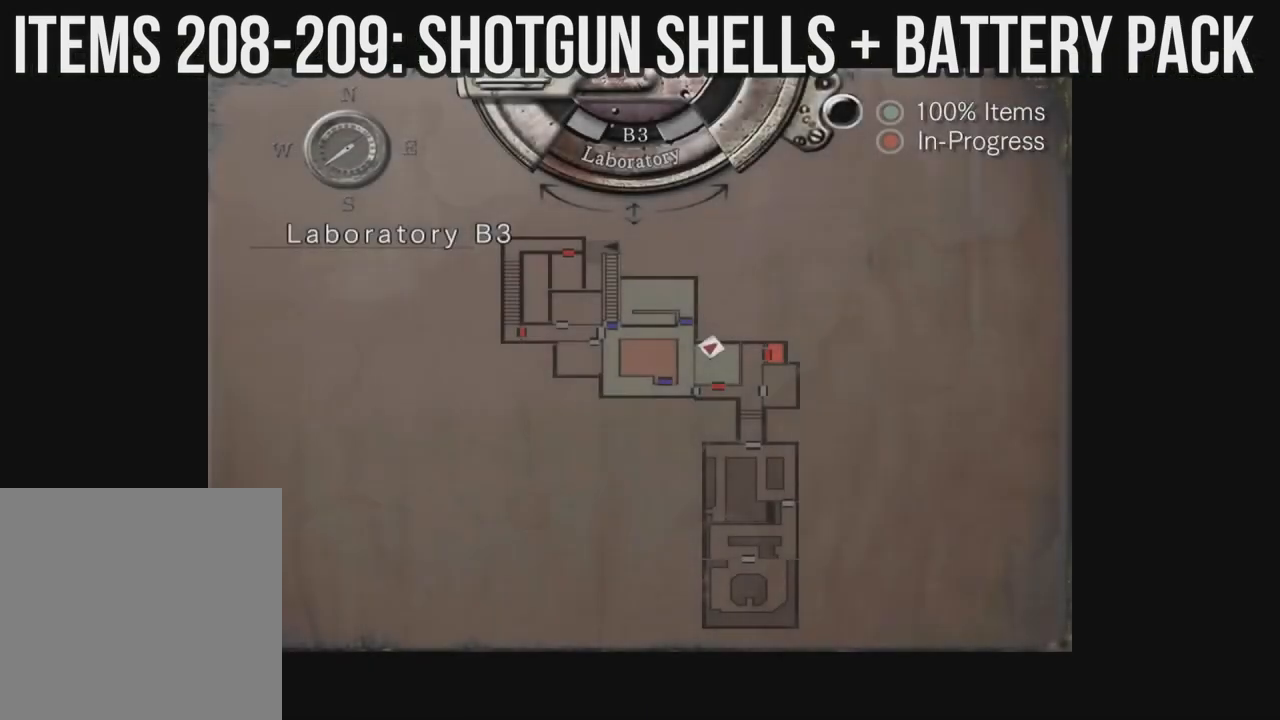
{"dt_ms": 500, "buttons": [], "left_stick": "right", "right_stick": "up", "events": []}
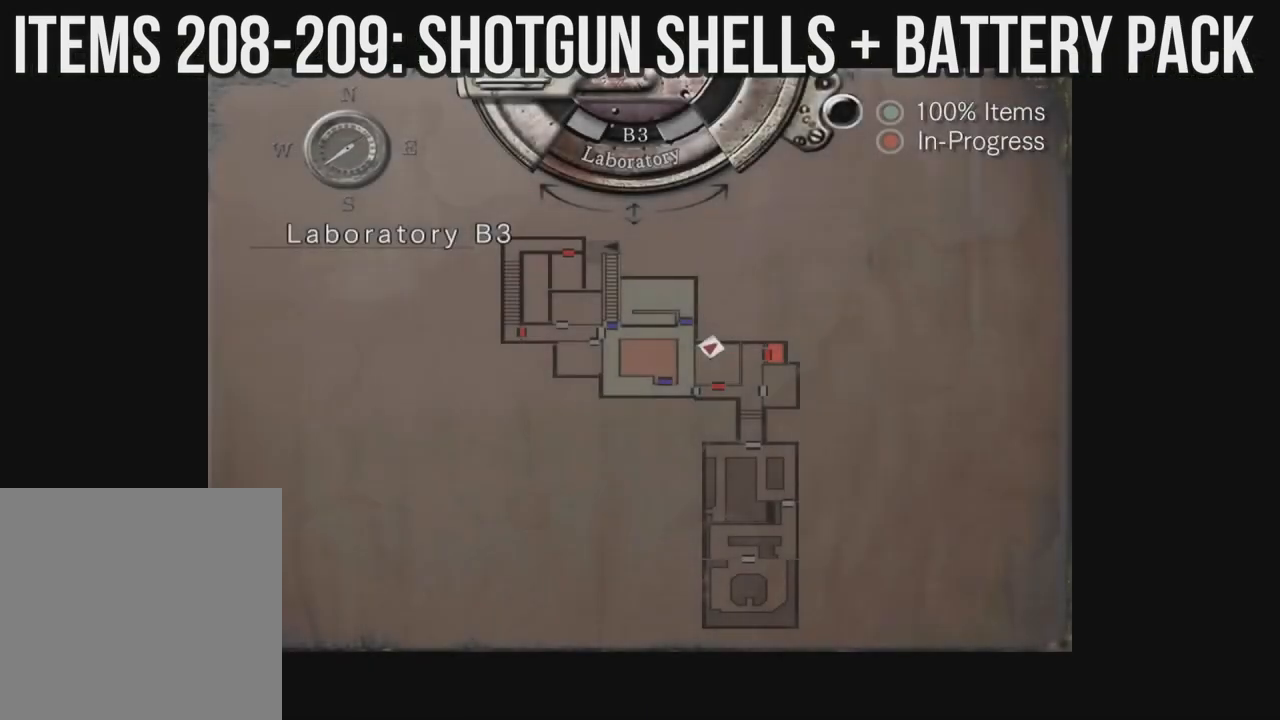
{"dt_ms": 500, "buttons": [], "left_stick": "right", "right_stick": "up", "events": [[367, "B", "down"], [483, "B", "up"]]}
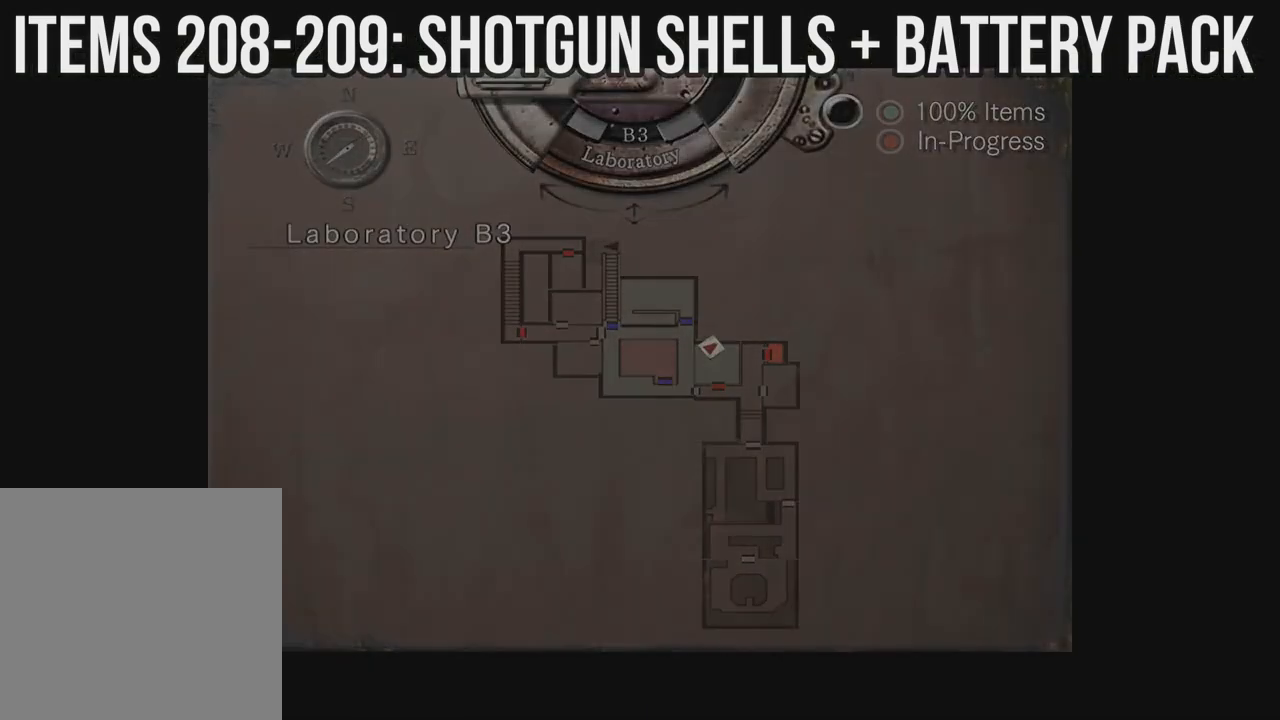
{"dt_ms": 500, "buttons": [], "left_stick": "right", "right_stick": "up"}
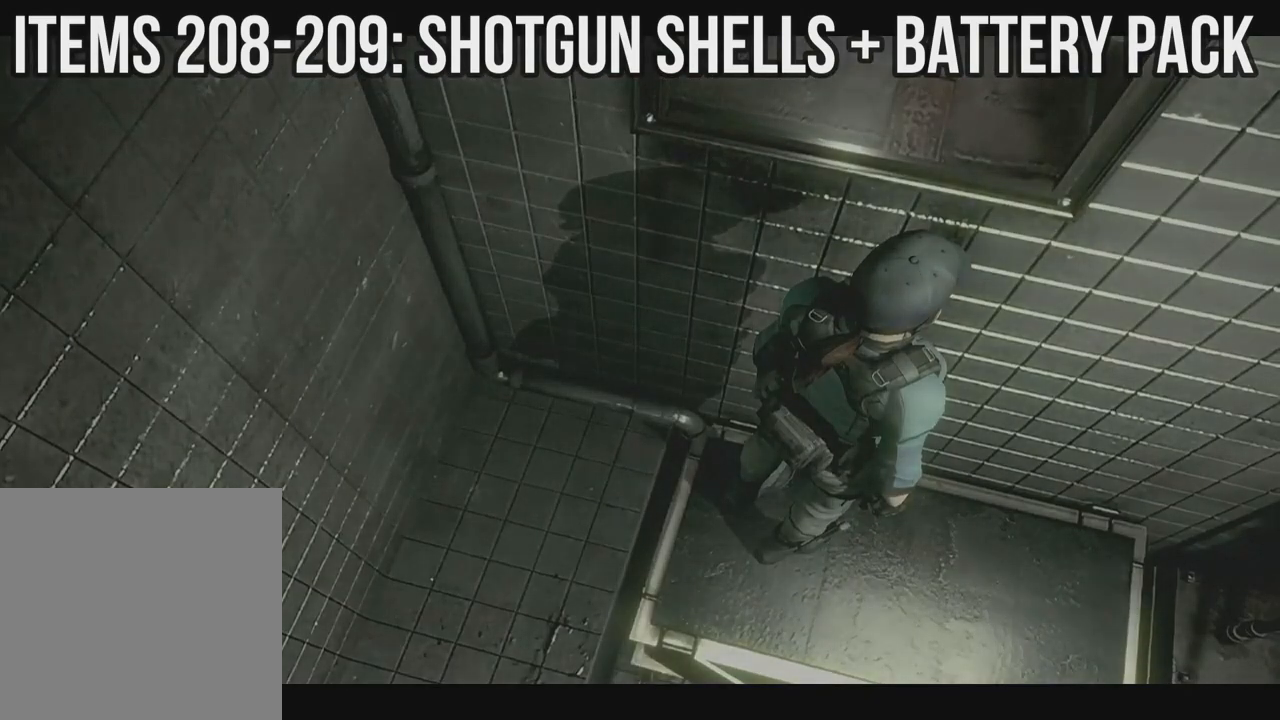
{"dt_ms": 500, "buttons": [], "left_stick": "right", "right_stick": "up"}
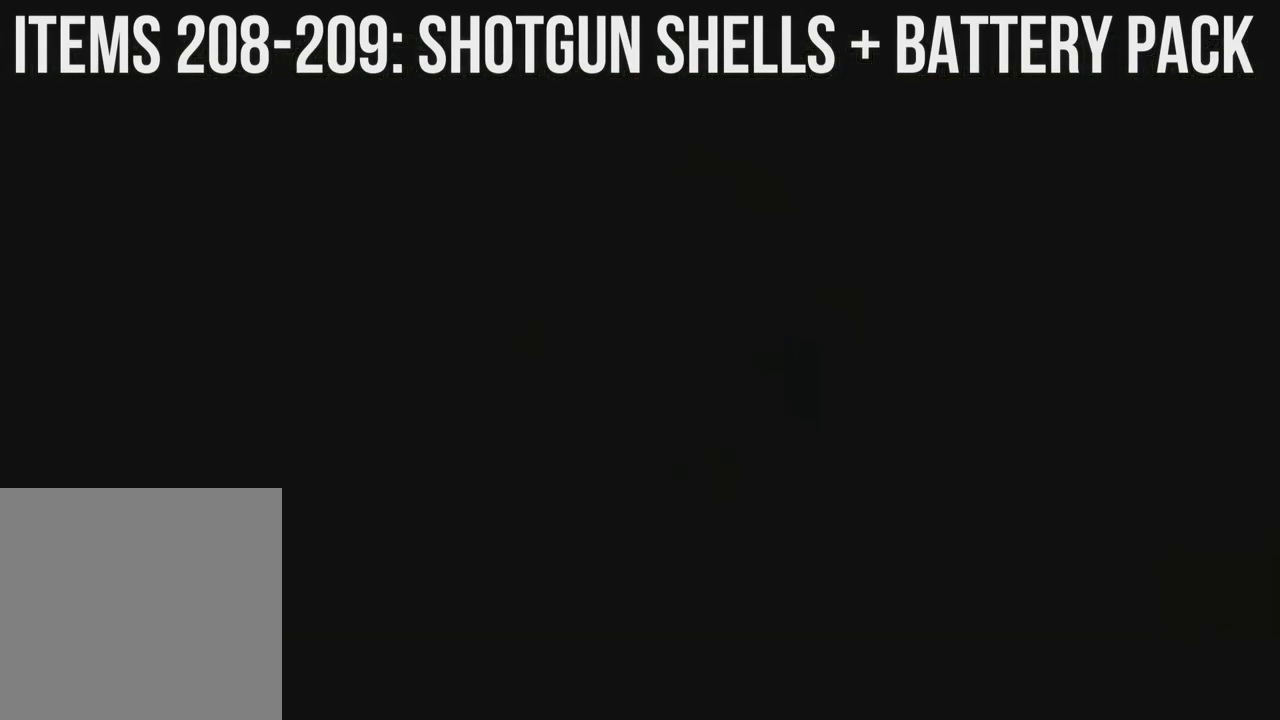
{"dt_ms": 500, "buttons": ["X"], "left_stick": "right", "right_stick": "up", "events": [[267, "X", "down"]]}
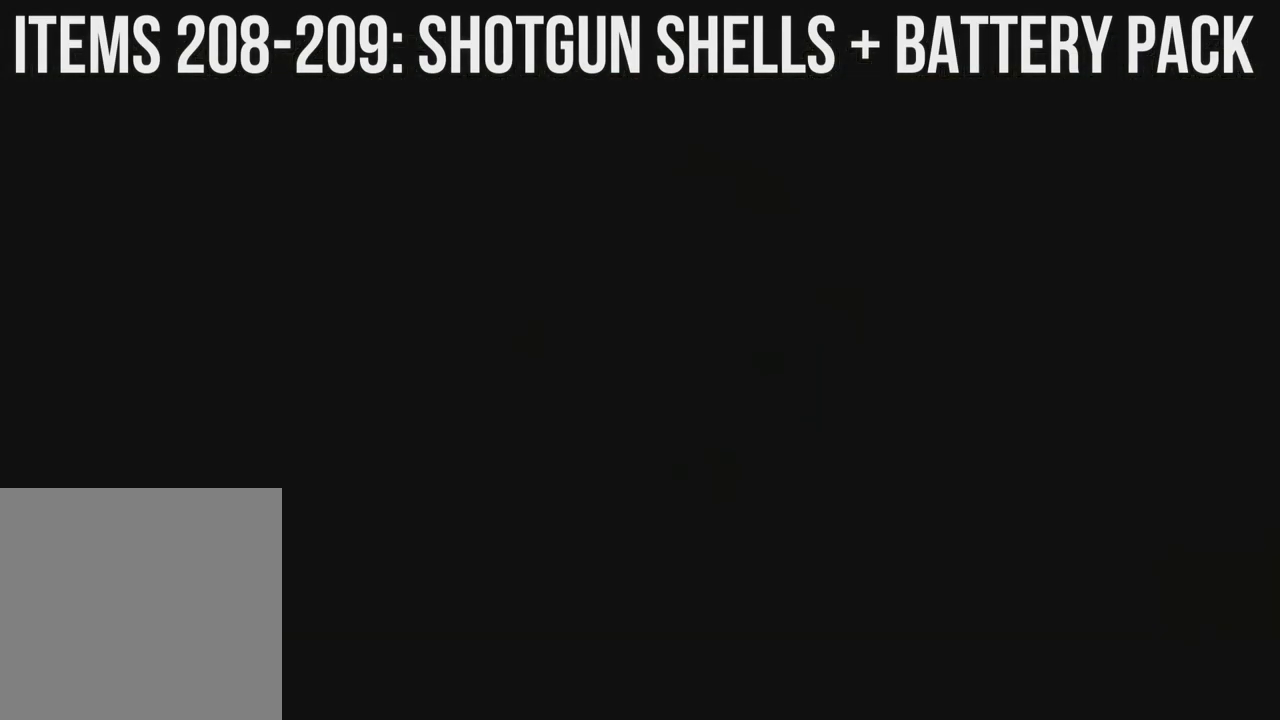
{"dt_ms": 500, "buttons": ["X"], "left_stick": "right", "right_stick": "up", "events": []}
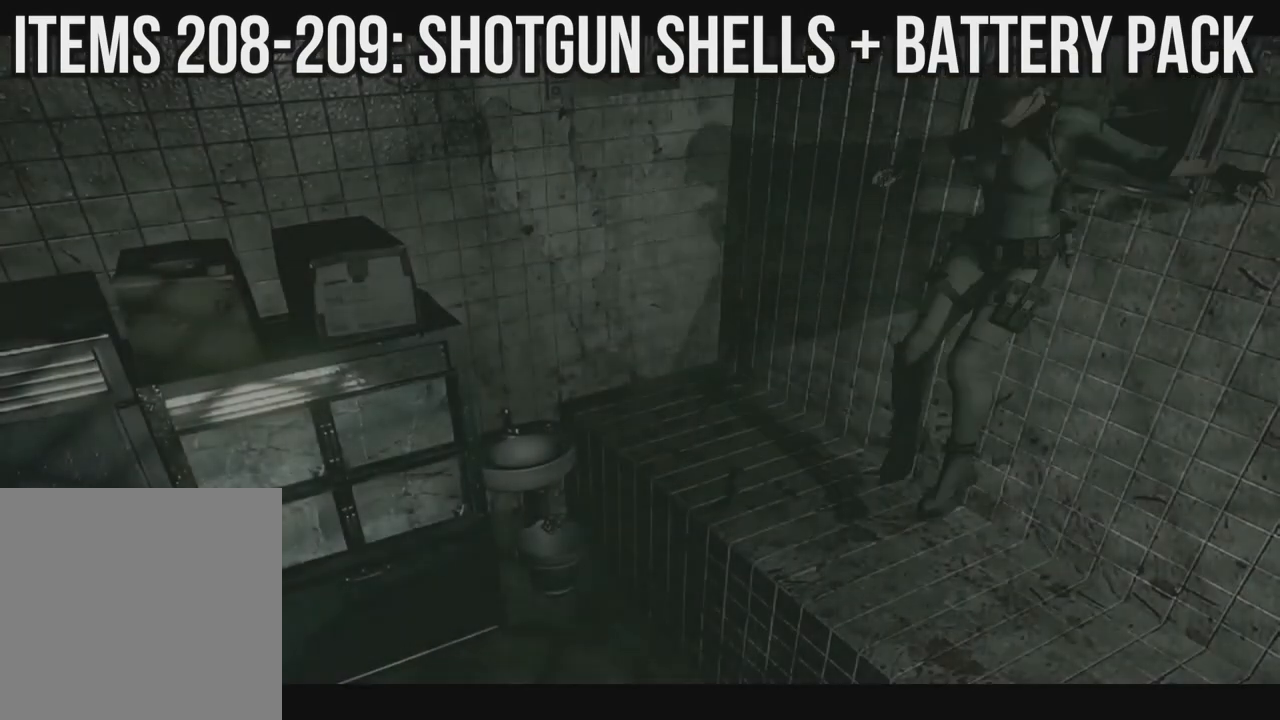
{"dt_ms": 500, "buttons": ["X"], "left_stick": "right", "right_stick": "up", "events": []}
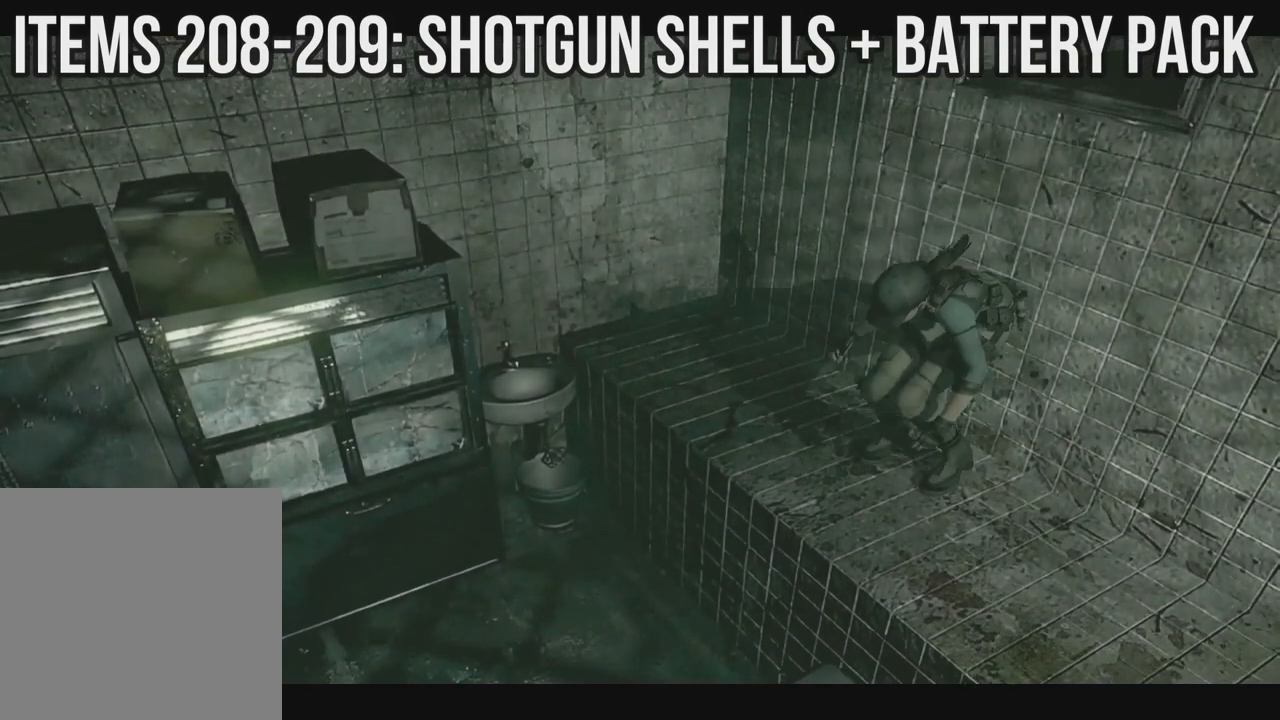
{"dt_ms": 500, "buttons": ["X"], "left_stick": "right", "right_stick": "up", "events": []}
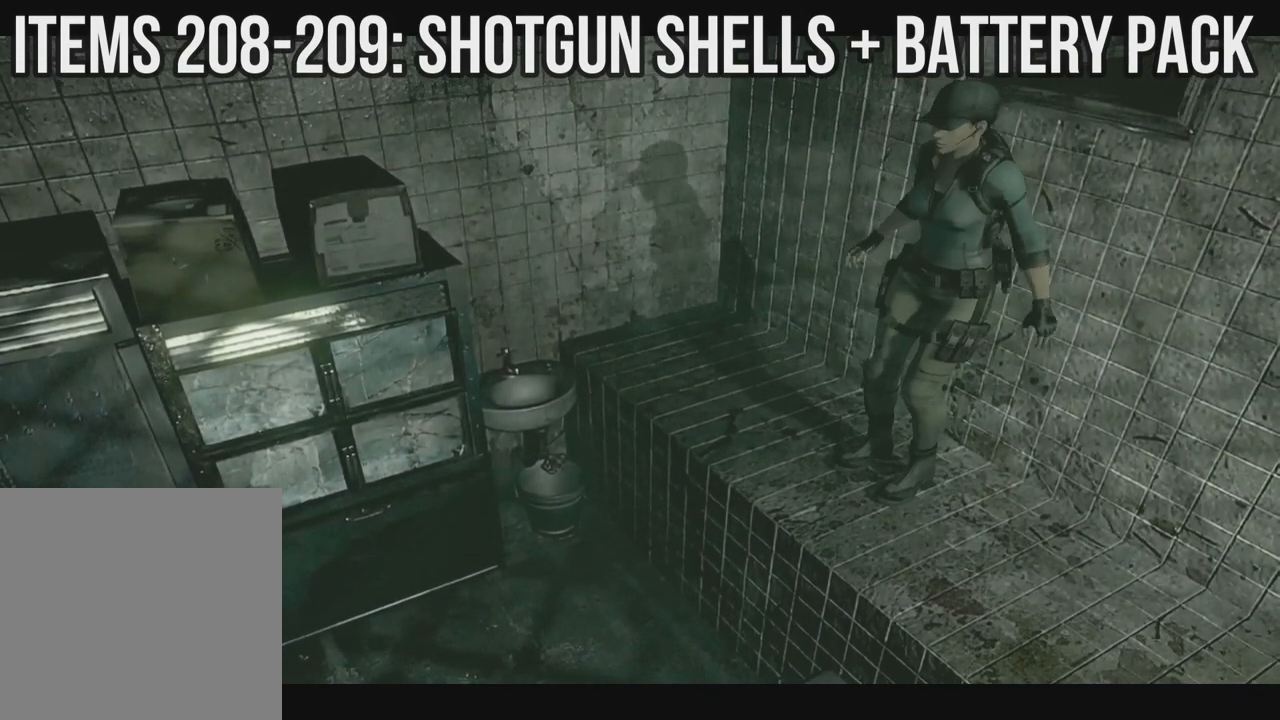
{"dt_ms": 500, "buttons": ["X", "DPAD_UP"], "left_stick": "right", "right_stick": "up", "events": [[250, "DPAD_UP", "down"]]}
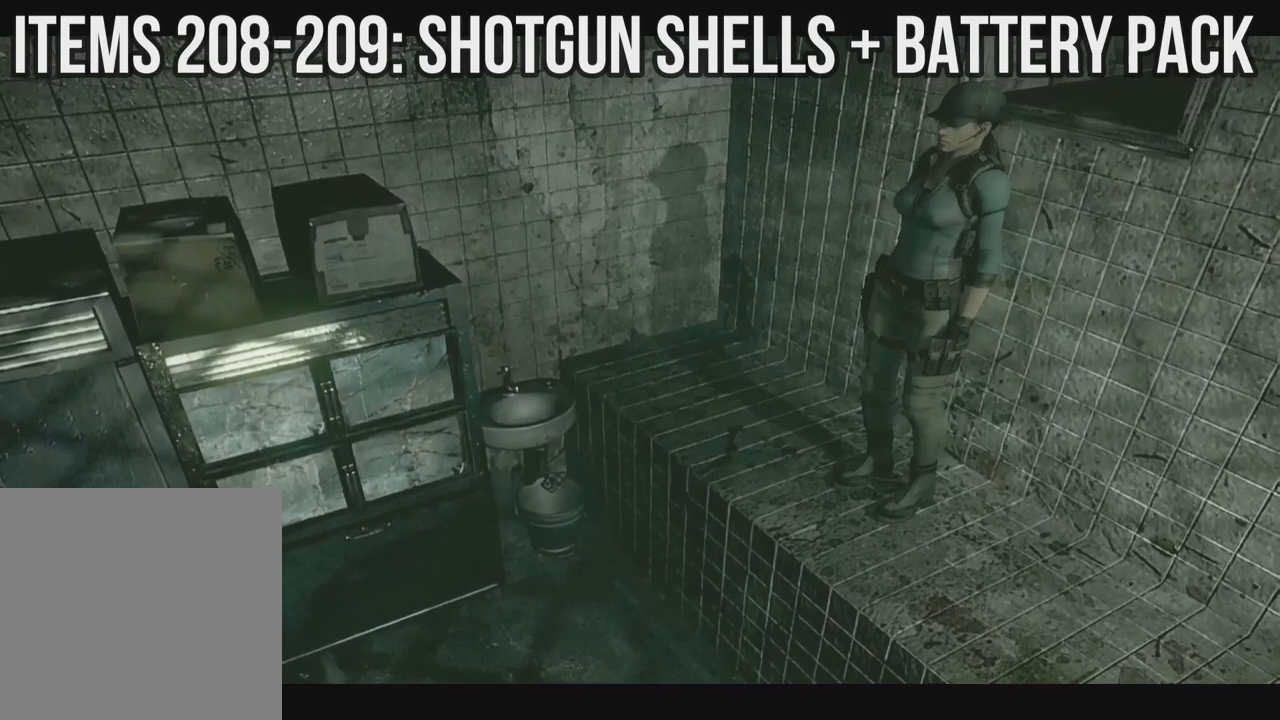
{"dt_ms": 1000, "buttons": ["X", "DPAD_UP"], "left_stick": "right", "right_stick": "up"}
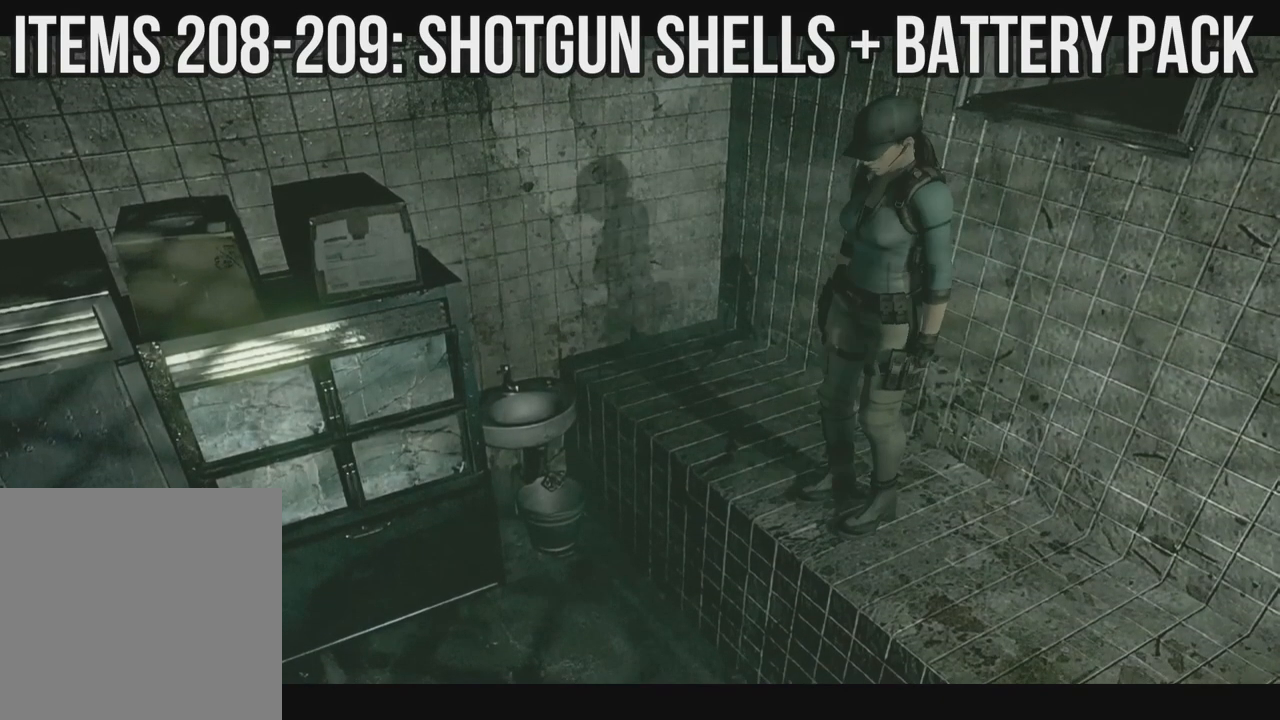
{"dt_ms": 500, "buttons": ["X", "DPAD_UP"], "left_stick": "right", "right_stick": "up", "events": []}
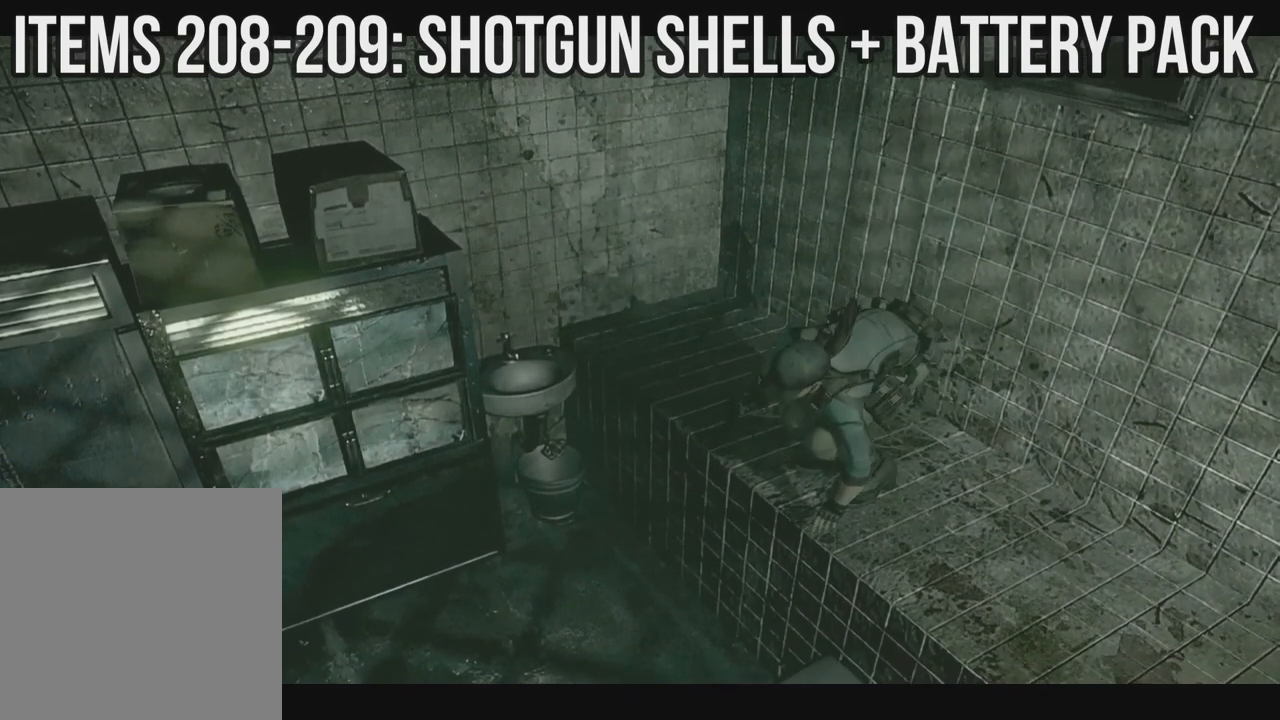
{"dt_ms": 500, "buttons": ["X", "DPAD_RIGHT"], "left_stick": "right", "right_stick": "up", "events": [[50, "DPAD_UP", "up"], [100, "DPAD_RIGHT", "down"]]}
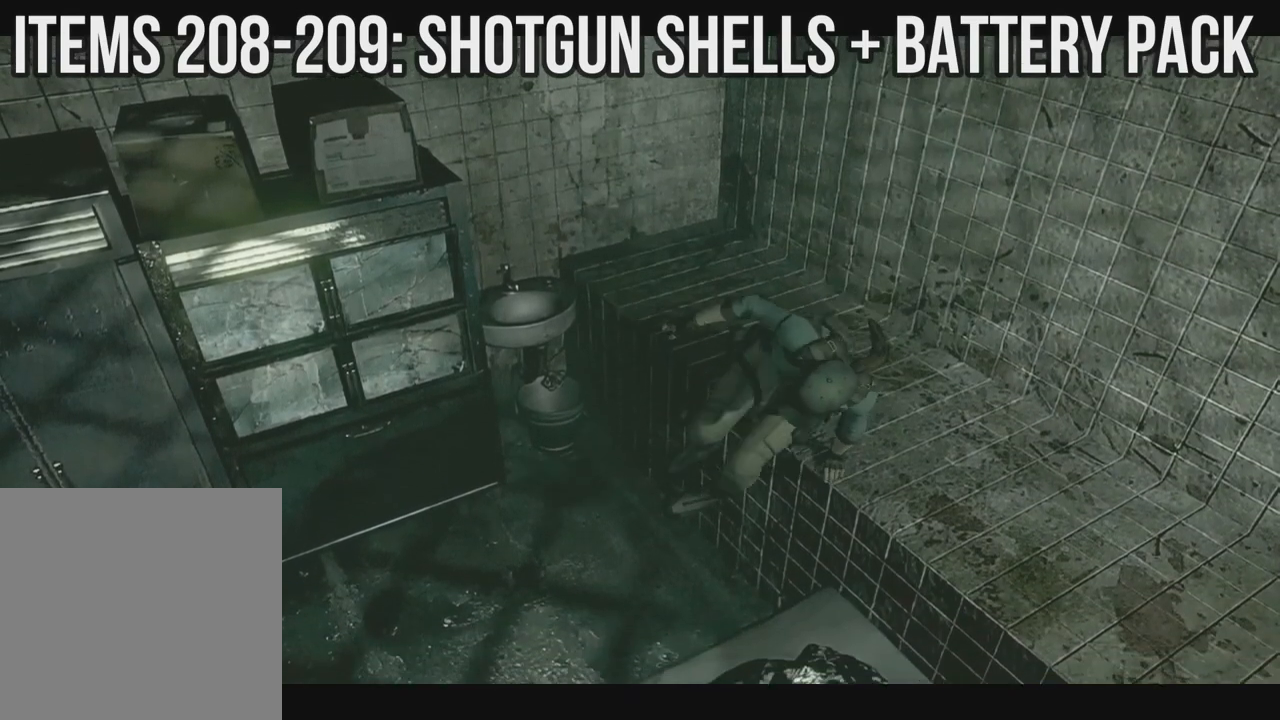
{"dt_ms": 500, "buttons": ["X", "DPAD_RIGHT"], "left_stick": "right", "right_stick": "up", "events": []}
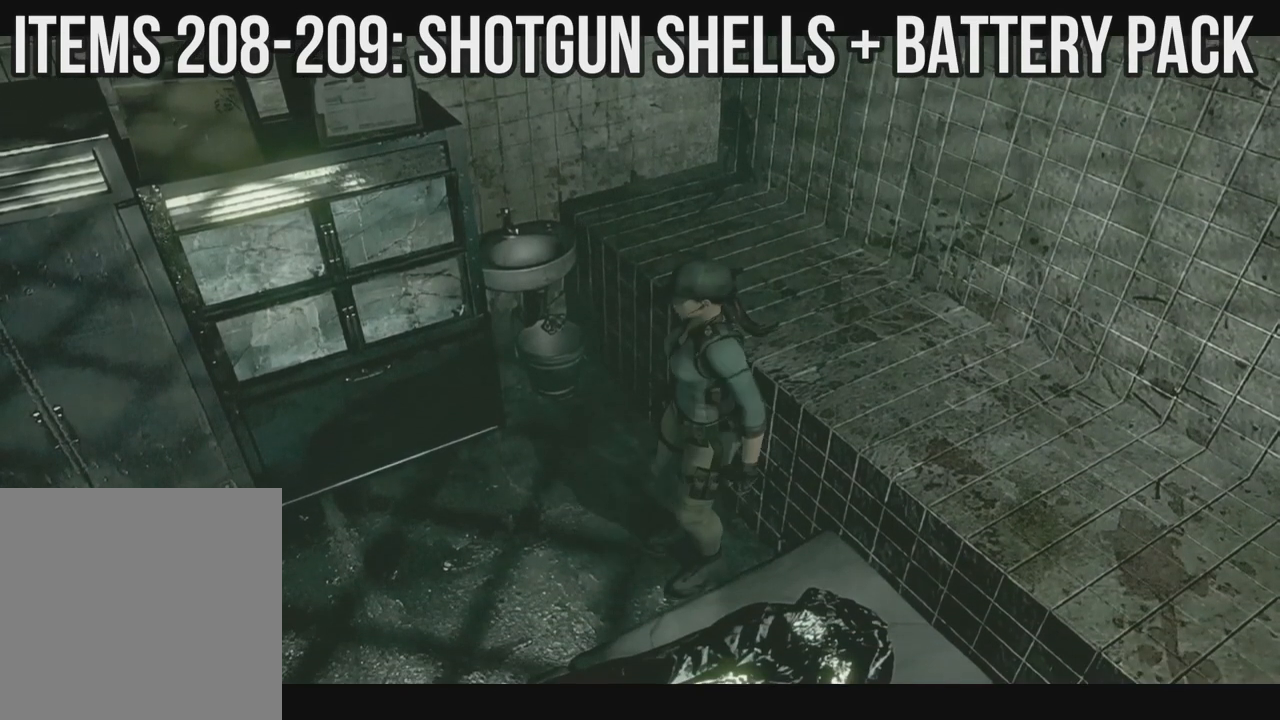
{"dt_ms": 500, "buttons": ["X", "DPAD_UP", "DPAD_RIGHT"], "left_stick": "right", "right_stick": "up", "events": [[167, "DPAD_UP", "down"], [200, "DPAD_RIGHT", "up"], [483, "DPAD_RIGHT", "down"]]}
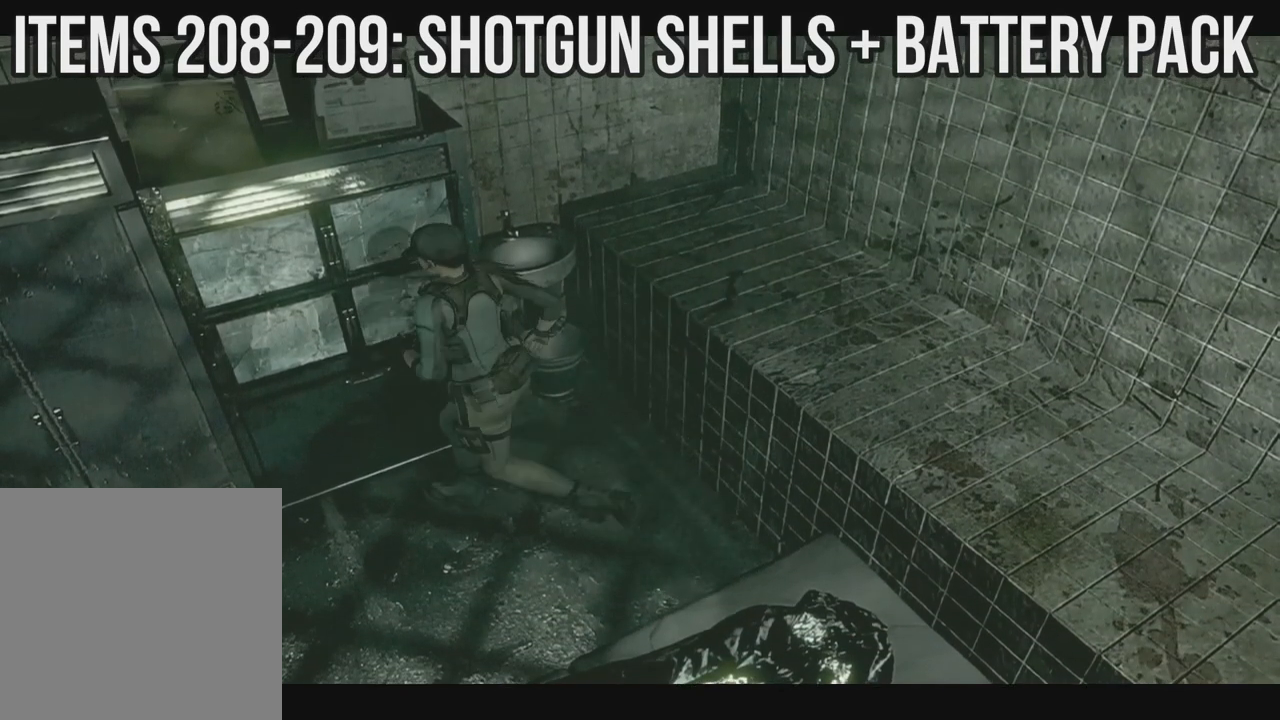
{"dt_ms": 500, "buttons": [], "left_stick": "right", "right_stick": "up", "events": [[100, "DPAD_UP", "up"], [133, "DPAD_RIGHT", "up"], [300, "X", "up"]]}
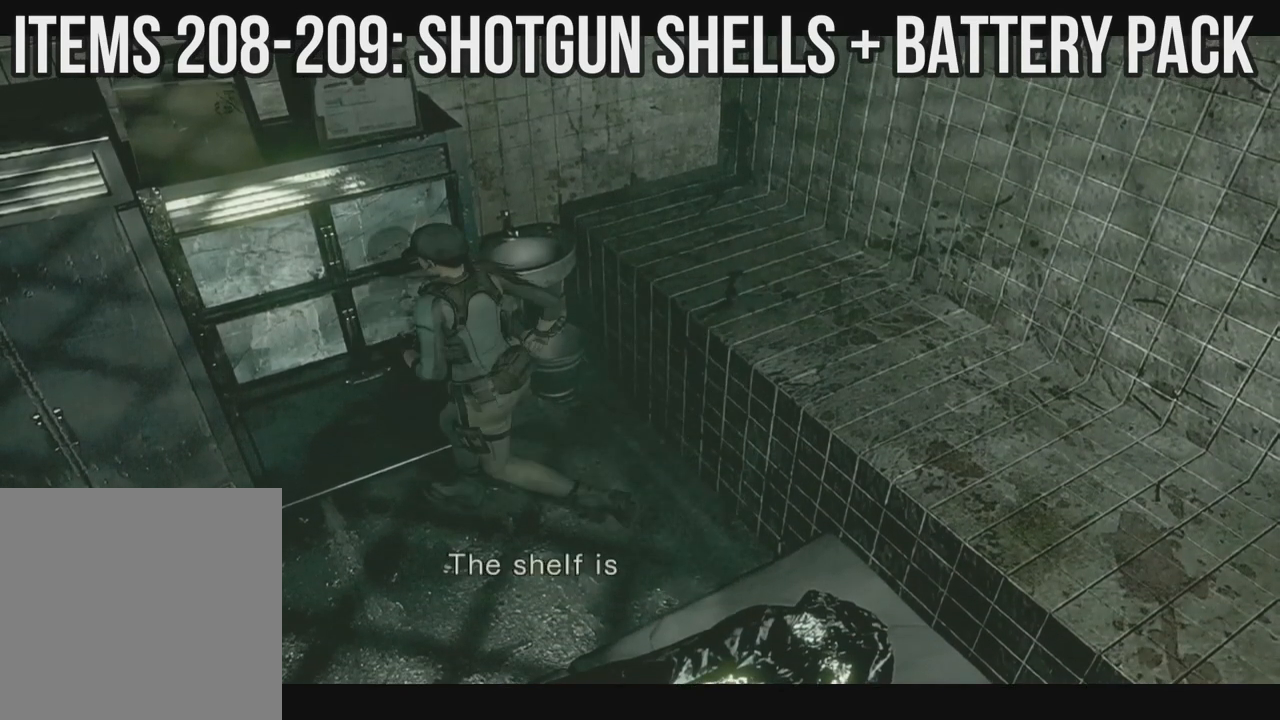
{"dt_ms": 500, "buttons": [], "left_stick": "right", "right_stick": "up", "events": []}
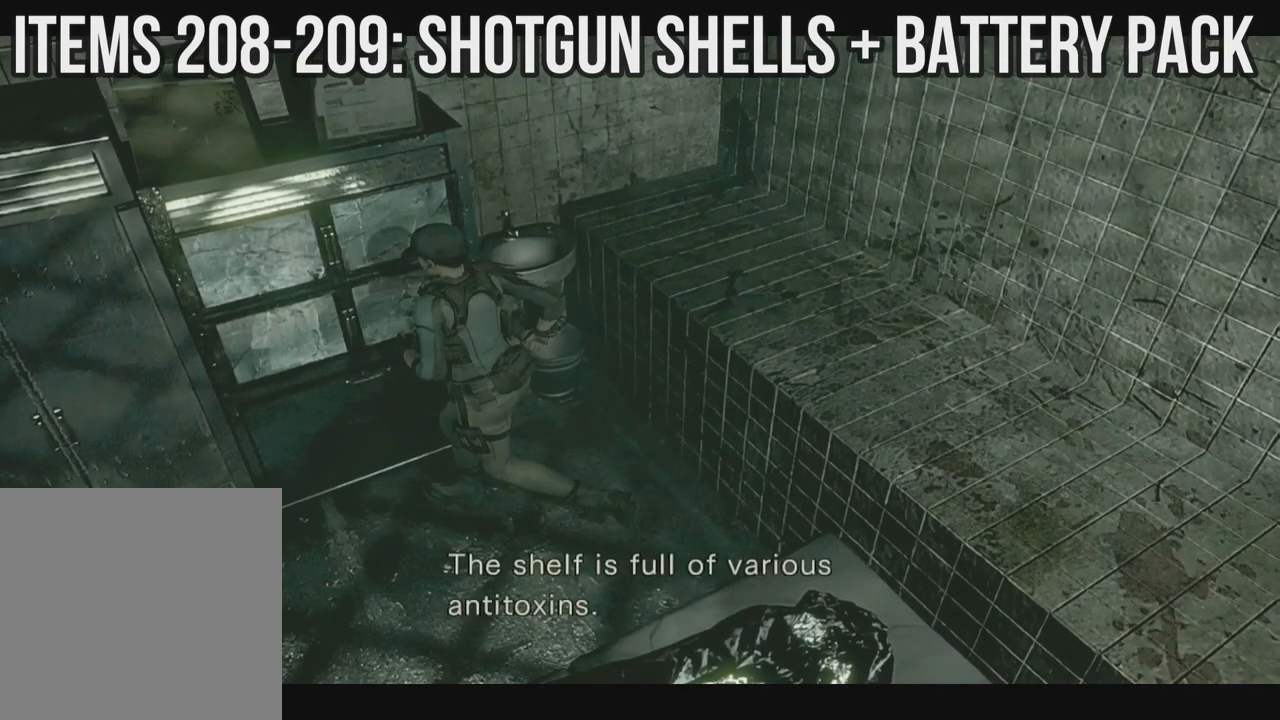
{"dt_ms": 500, "buttons": ["X", "DPAD_UP", "DPAD_LEFT"], "left_stick": "right", "right_stick": "up", "events": [[333, "DPAD_UP", "down"], [350, "DPAD_LEFT", "down"], [417, "X", "down"]]}
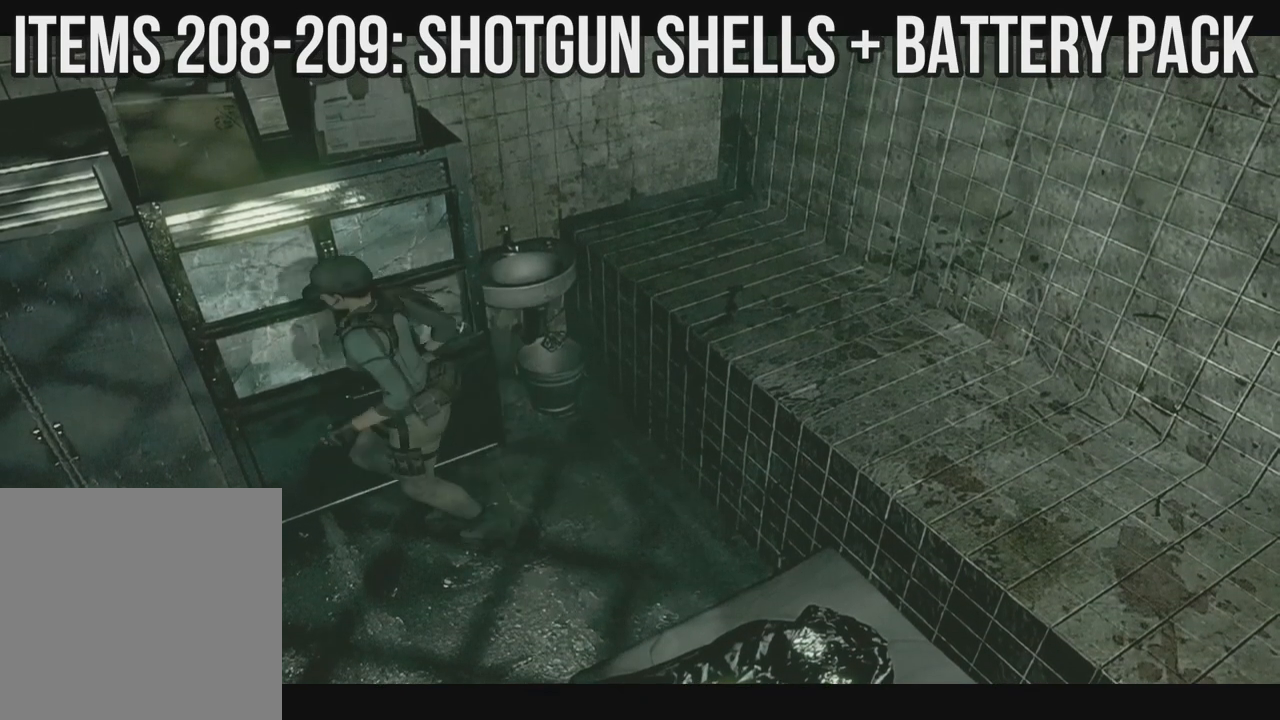
{"dt_ms": 500, "buttons": ["X", "DPAD_UP", "DPAD_LEFT"], "left_stick": "right", "right_stick": "up", "events": [[83, "DPAD_LEFT", "up"], [183, "DPAD_RIGHT", "down"], [383, "DPAD_RIGHT", "up"], [433, "DPAD_LEFT", "down"]]}
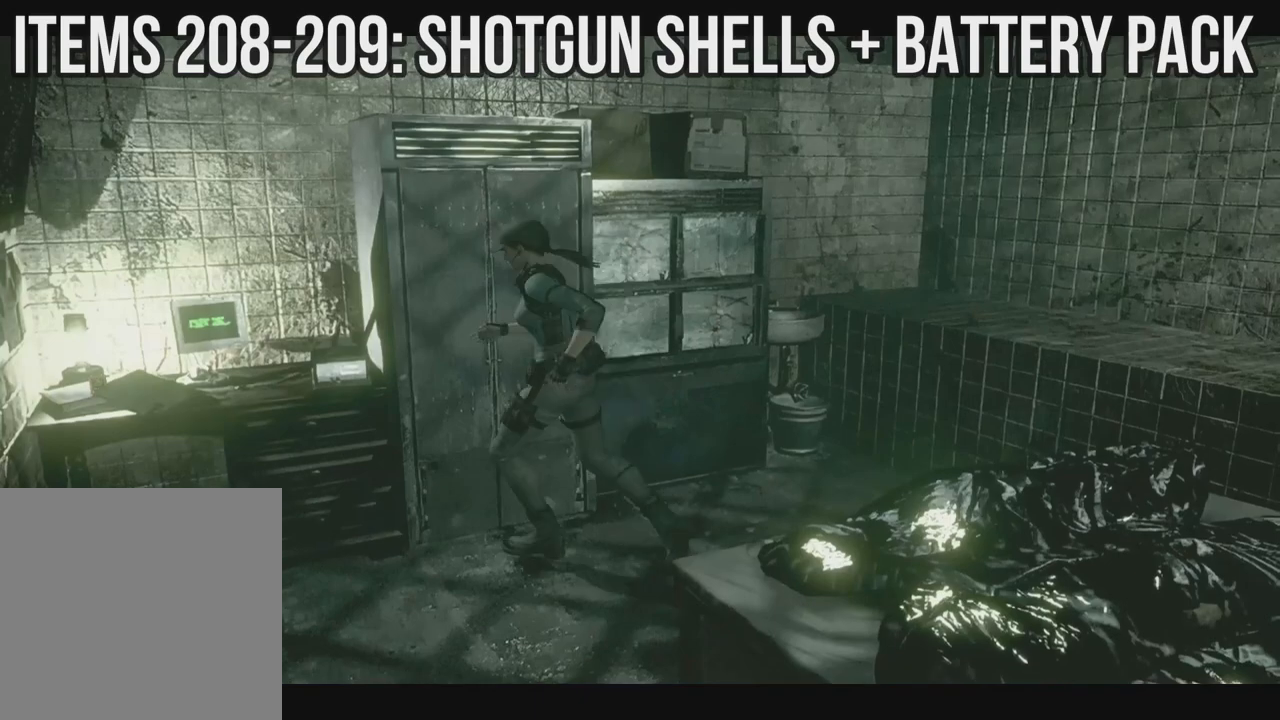
{"dt_ms": 500, "buttons": [], "left_stick": "right", "right_stick": "up", "events": [[17, "DPAD_LEFT", "up"], [17, "X", "up"], [67, "DPAD_RIGHT", "down"], [133, "DPAD_UP", "up"], [167, "DPAD_RIGHT", "up"]]}